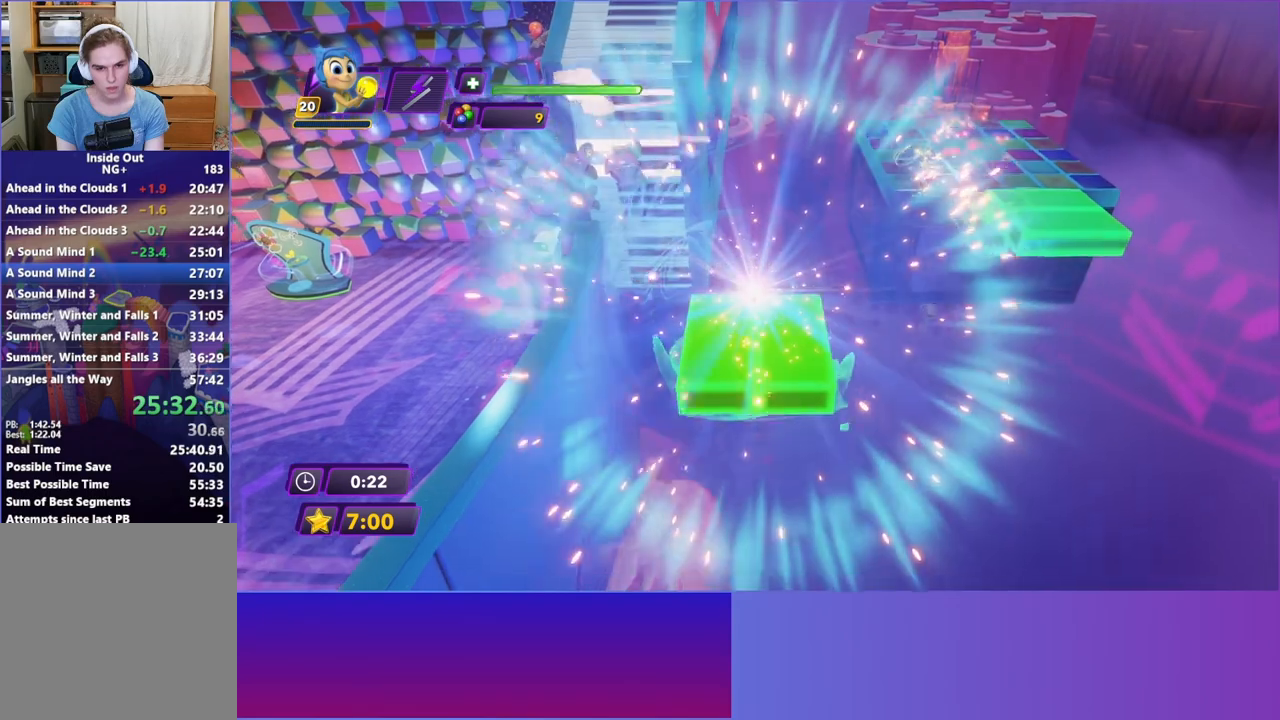
Gameplay with a controller (Xbox layout); each line is a JSON object with the inputs held at the frame after it. "events" lists button and stick changes between this image and that frame as [ms after this image, input, new state], when the widget could be followed in between. Not read: L3 R3 right_stick.
{"buttons": [], "left_stick": "up", "events": [[100, "A", "down"], [317, "A", "up"]]}
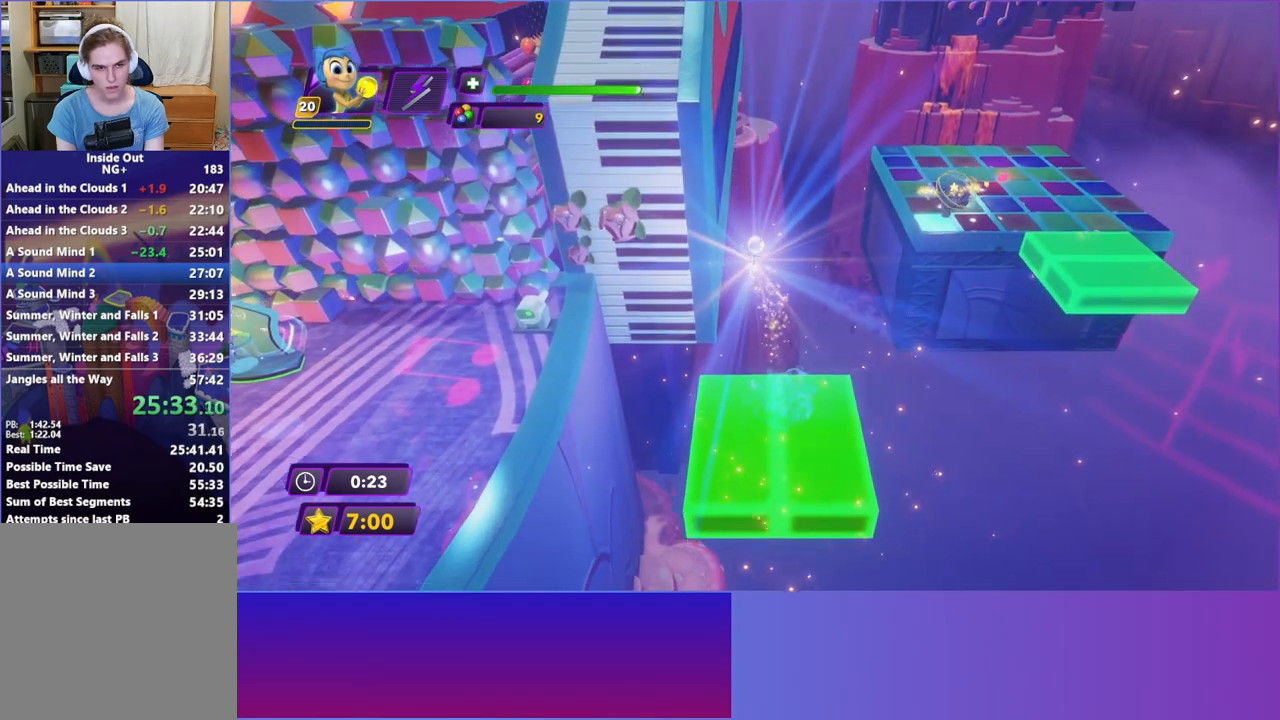
{"buttons": ["A"], "left_stick": "up", "events": [[67, "A", "down"], [133, "left_stick", "up-left"], [233, "left_stick", "up"]]}
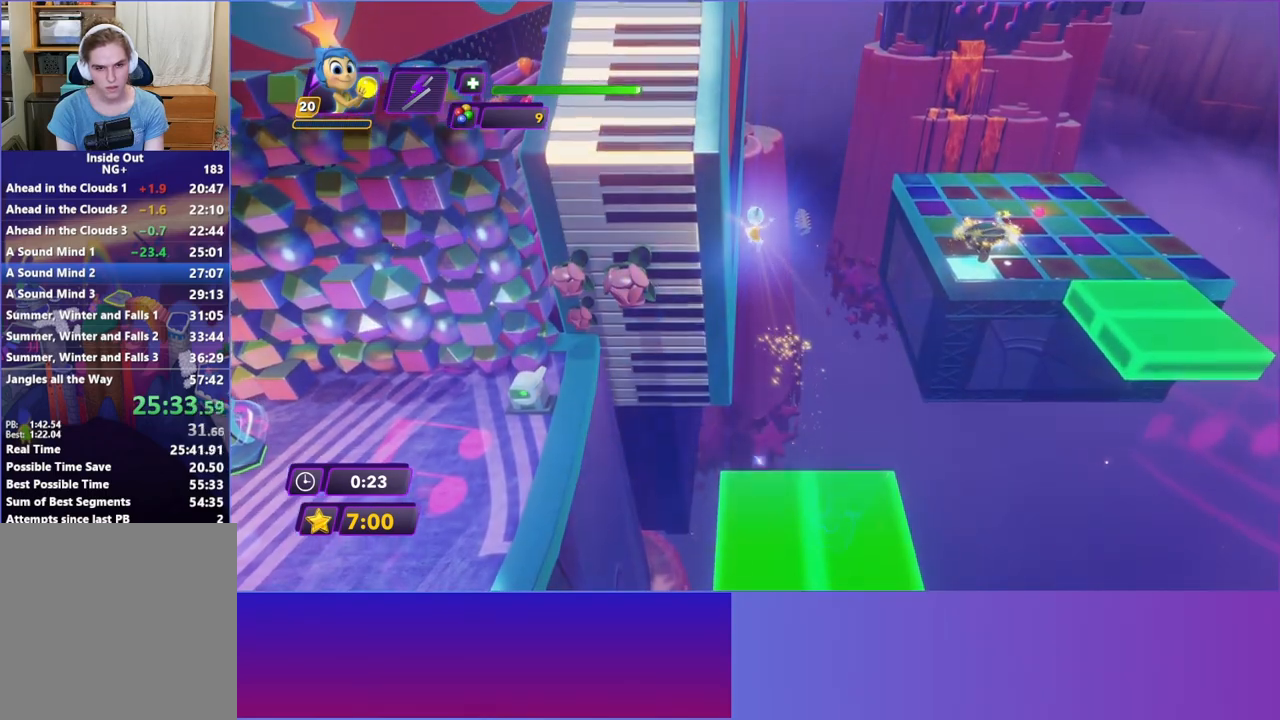
{"buttons": ["A"], "left_stick": "up", "events": []}
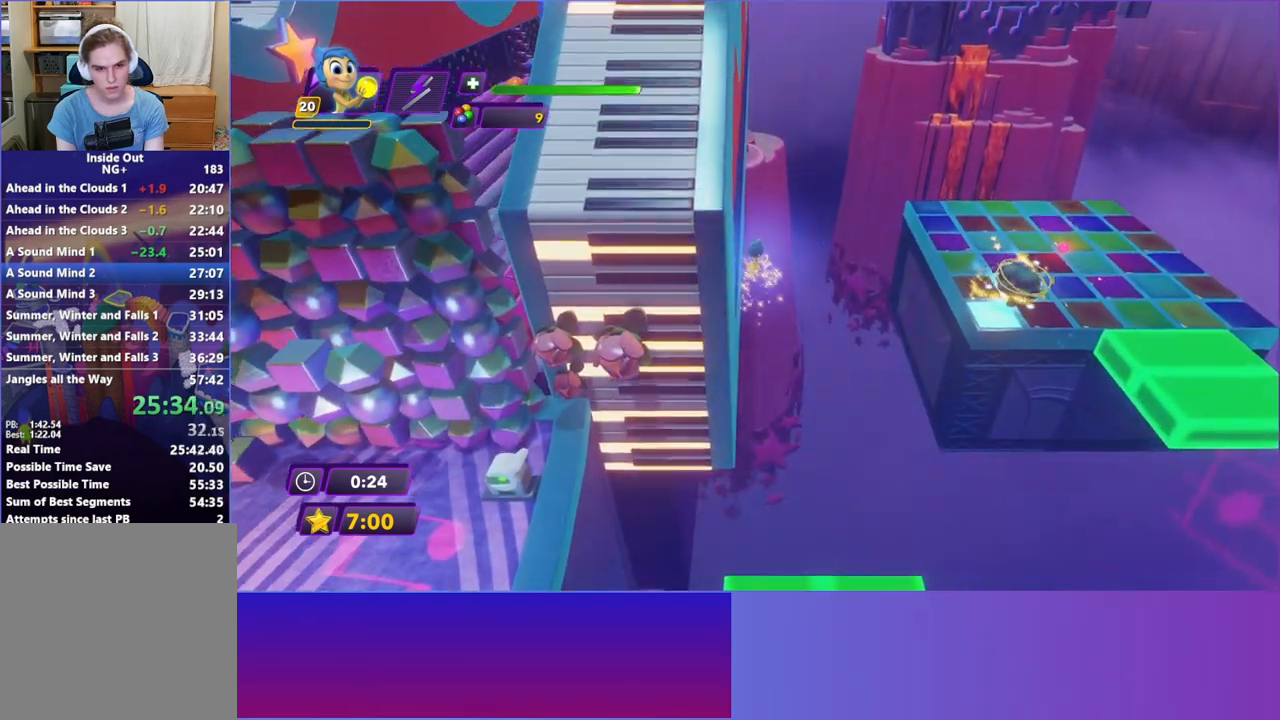
{"buttons": ["A"], "left_stick": "up-left", "events": [[33, "left_stick", "up-left"], [150, "left_stick", "up"], [317, "left_stick", "up-left"]]}
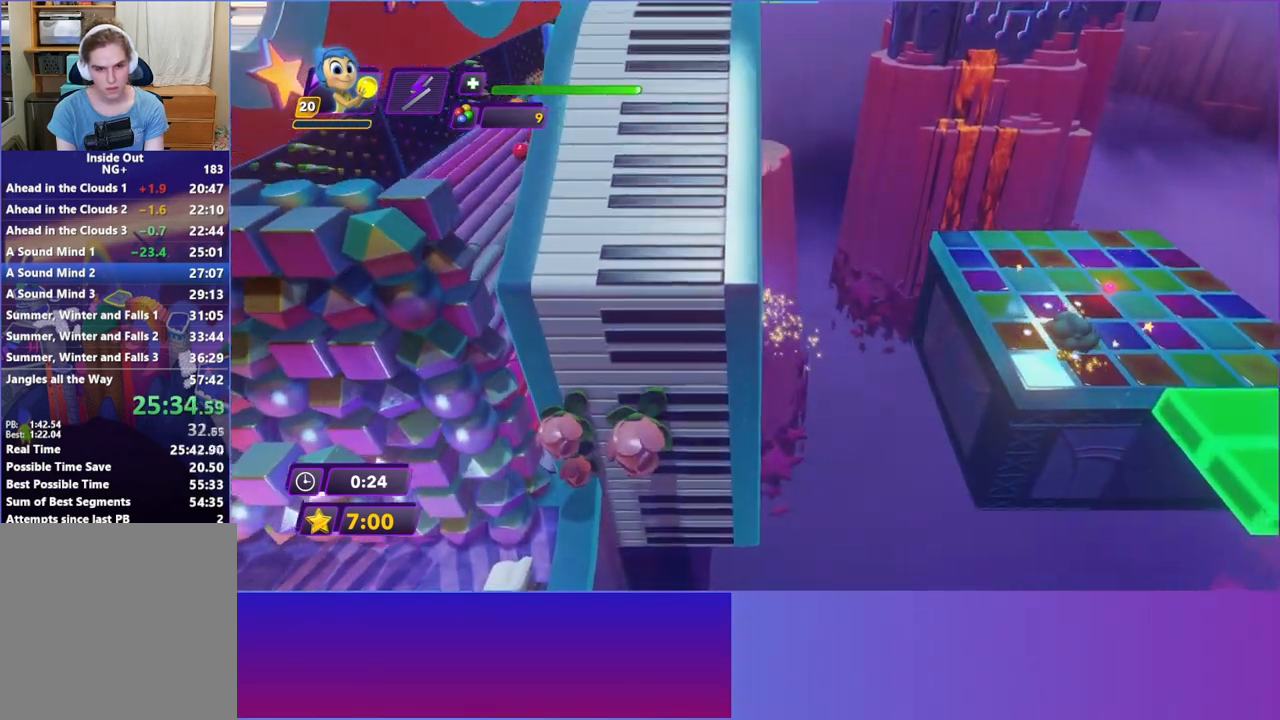
{"buttons": ["B"], "left_stick": "up", "events": [[233, "A", "up"], [400, "left_stick", "up"], [450, "B", "down"]]}
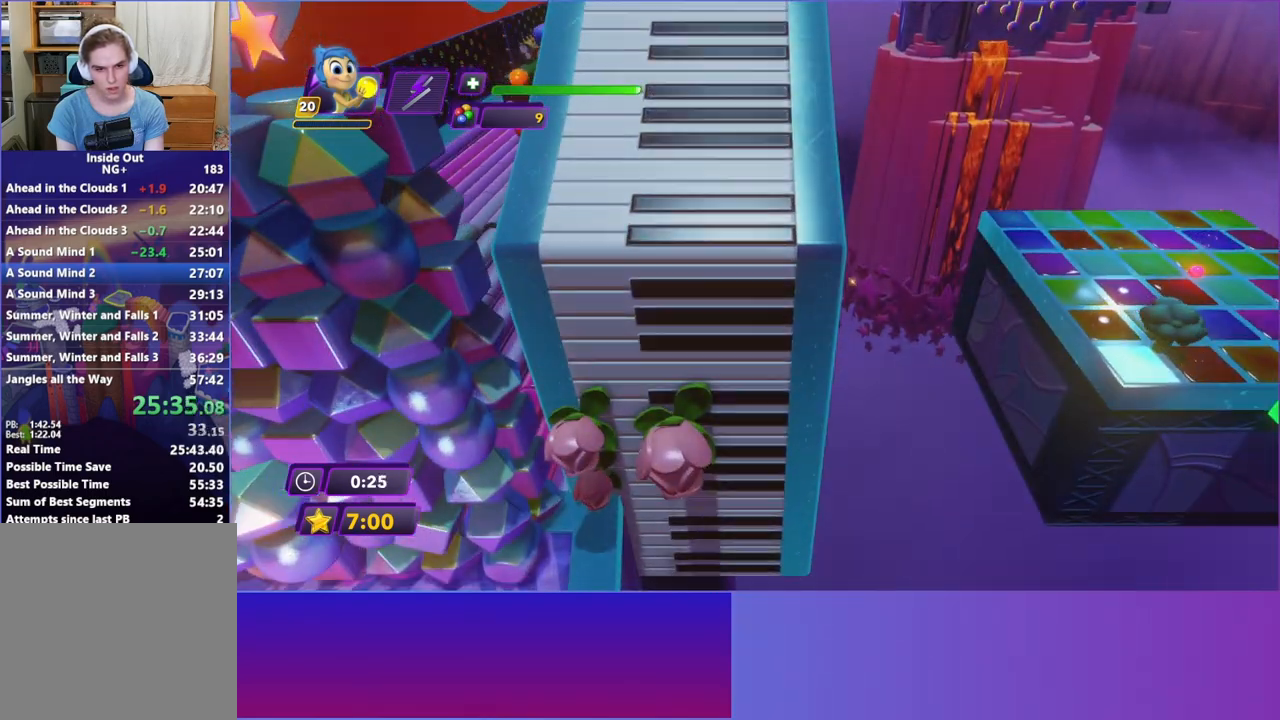
{"buttons": [], "left_stick": "up", "events": [[50, "B", "up"], [150, "B", "down"], [267, "B", "up"], [350, "B", "down"], [433, "B", "up"]]}
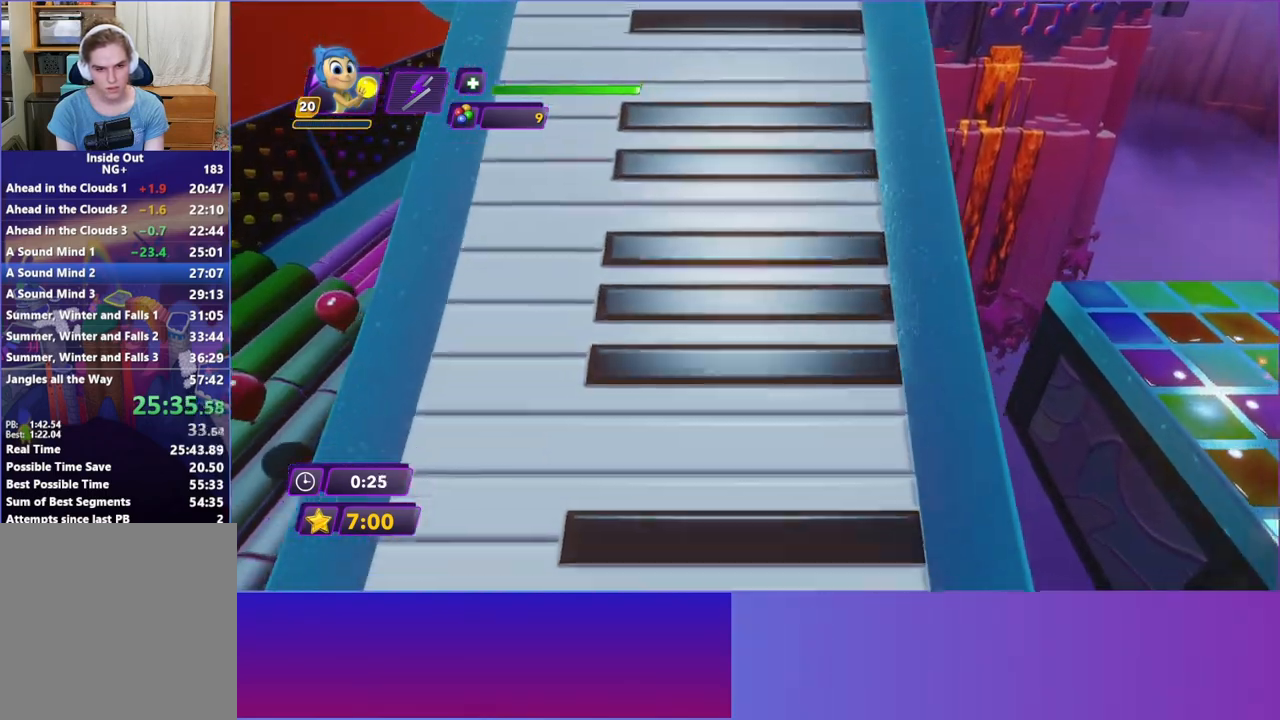
{"buttons": ["B"], "left_stick": "up", "events": [[50, "B", "down"], [150, "B", "up"], [233, "B", "down"], [350, "B", "up"], [433, "B", "down"]]}
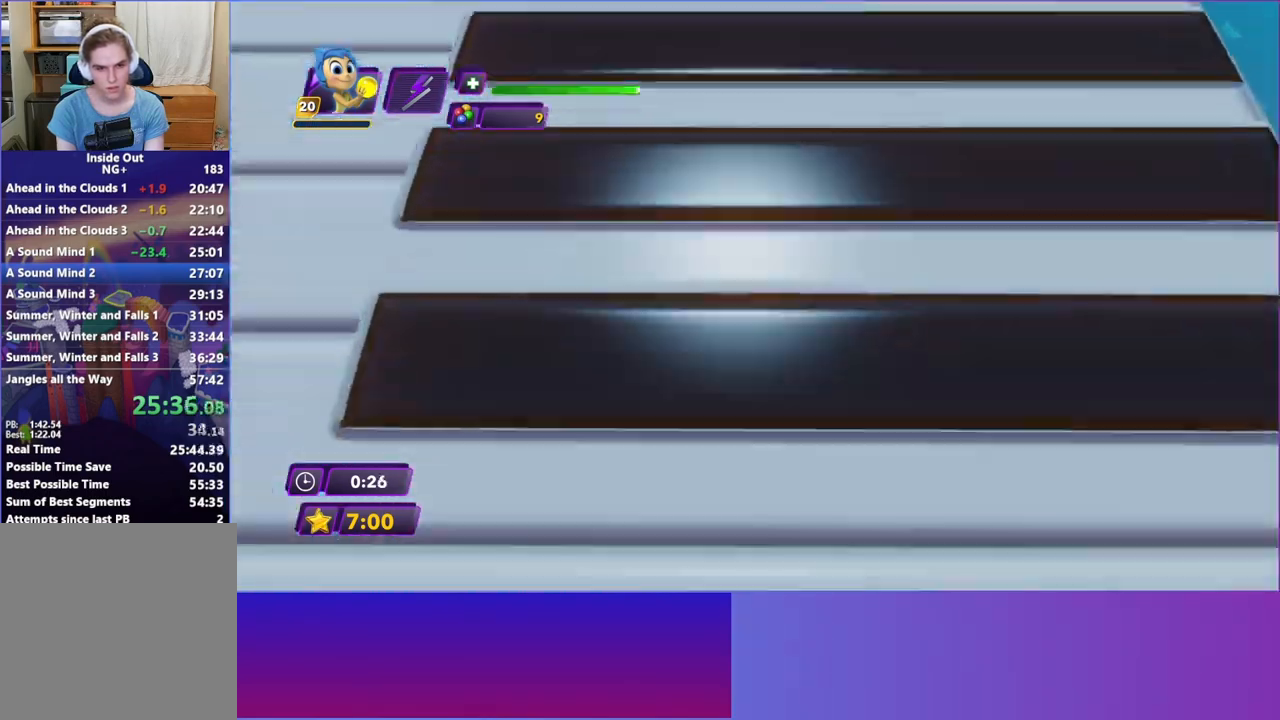
{"buttons": [], "left_stick": "up", "events": [[17, "B", "up"], [117, "B", "down"], [233, "B", "up"], [350, "B", "down"], [433, "B", "up"]]}
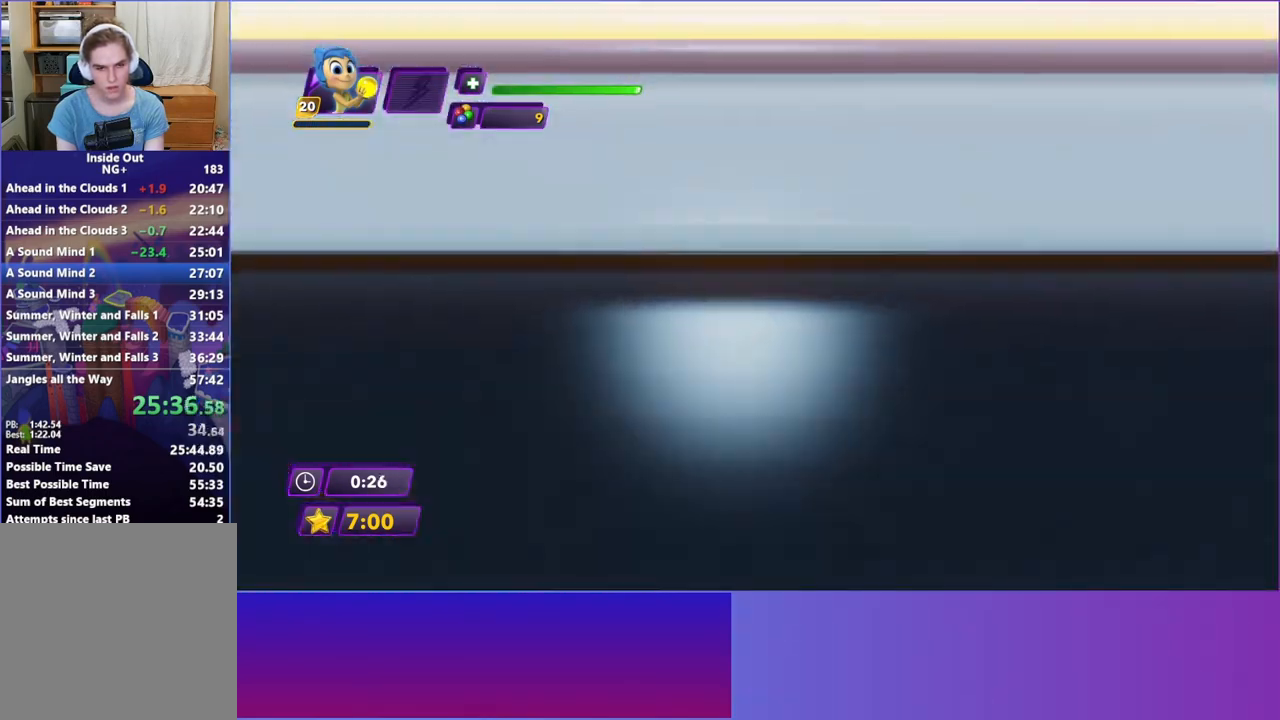
{"buttons": ["B"], "left_stick": "up", "events": [[50, "B", "down"], [133, "B", "up"], [233, "B", "down"], [317, "B", "up"], [450, "B", "down"]]}
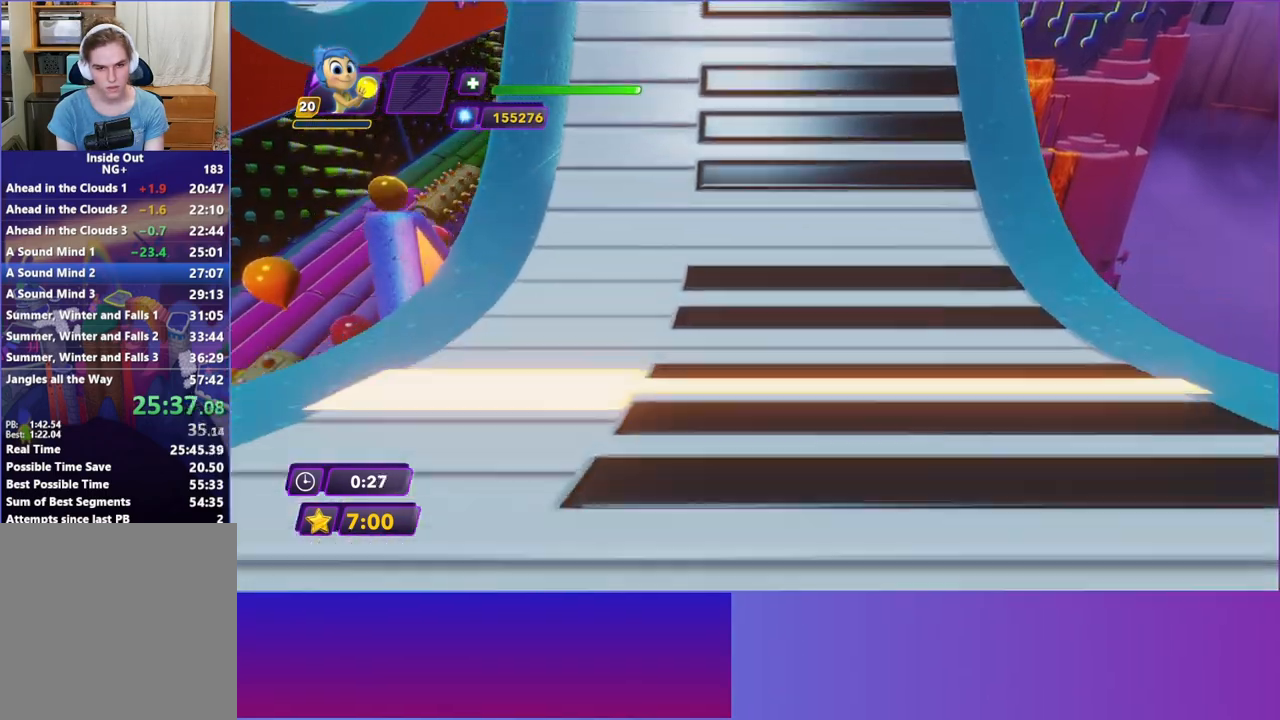
{"buttons": [], "left_stick": "up", "events": [[33, "B", "up"], [150, "B", "down"], [267, "B", "up"], [367, "B", "down"], [450, "B", "up"]]}
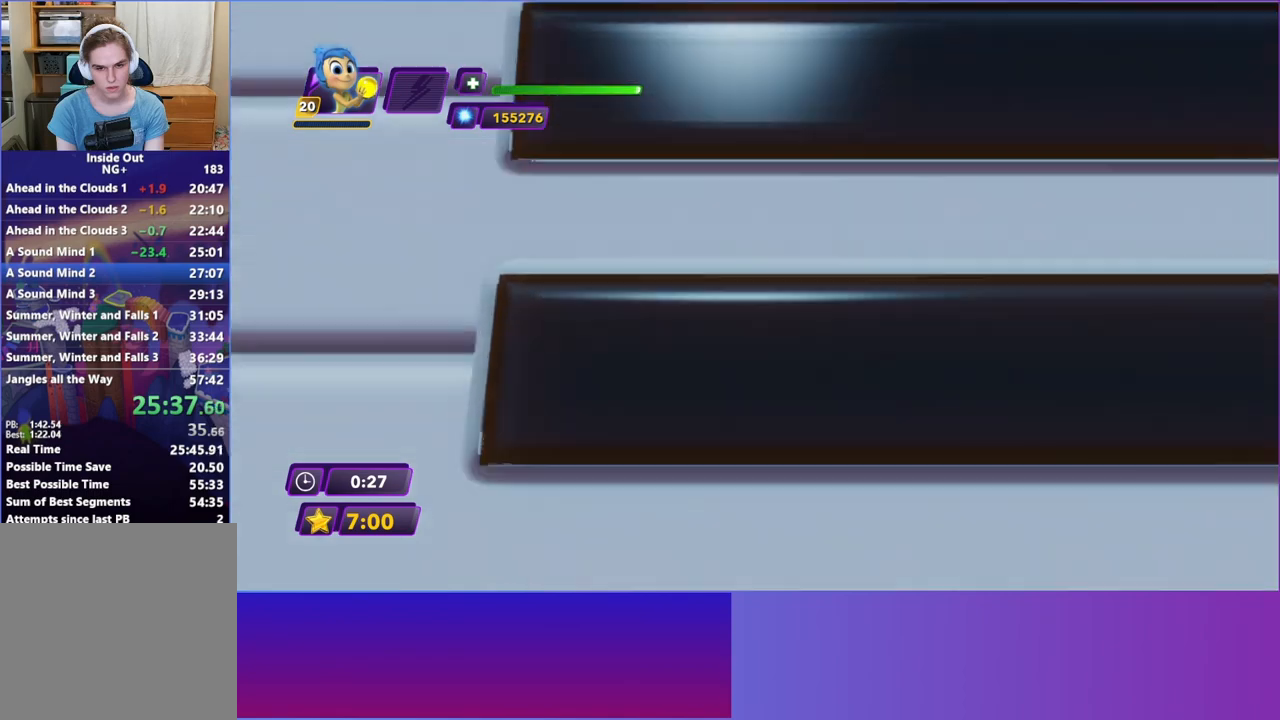
{"buttons": ["B"], "left_stick": "up", "events": [[67, "B", "down"], [150, "B", "up"], [267, "B", "down"], [350, "B", "up"], [450, "B", "down"]]}
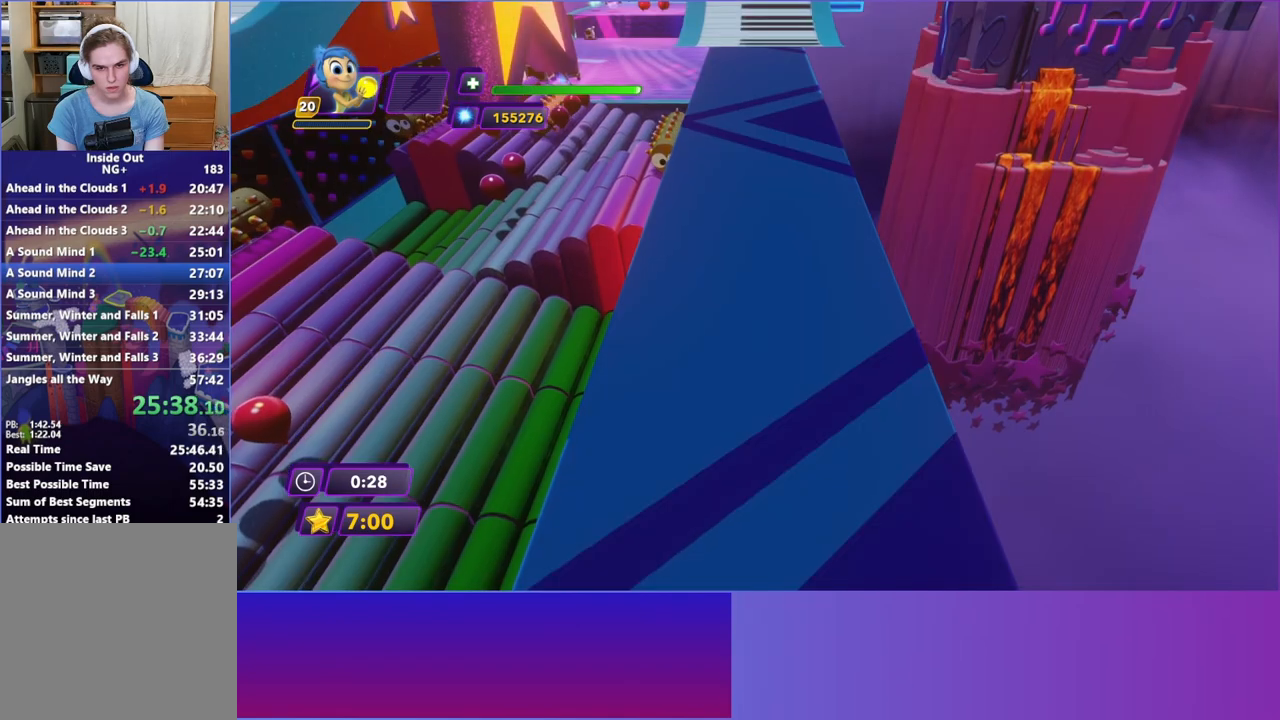
{"buttons": [], "left_stick": "up", "events": [[50, "B", "up"], [150, "B", "down"], [250, "B", "up"], [350, "B", "down"], [433, "B", "up"]]}
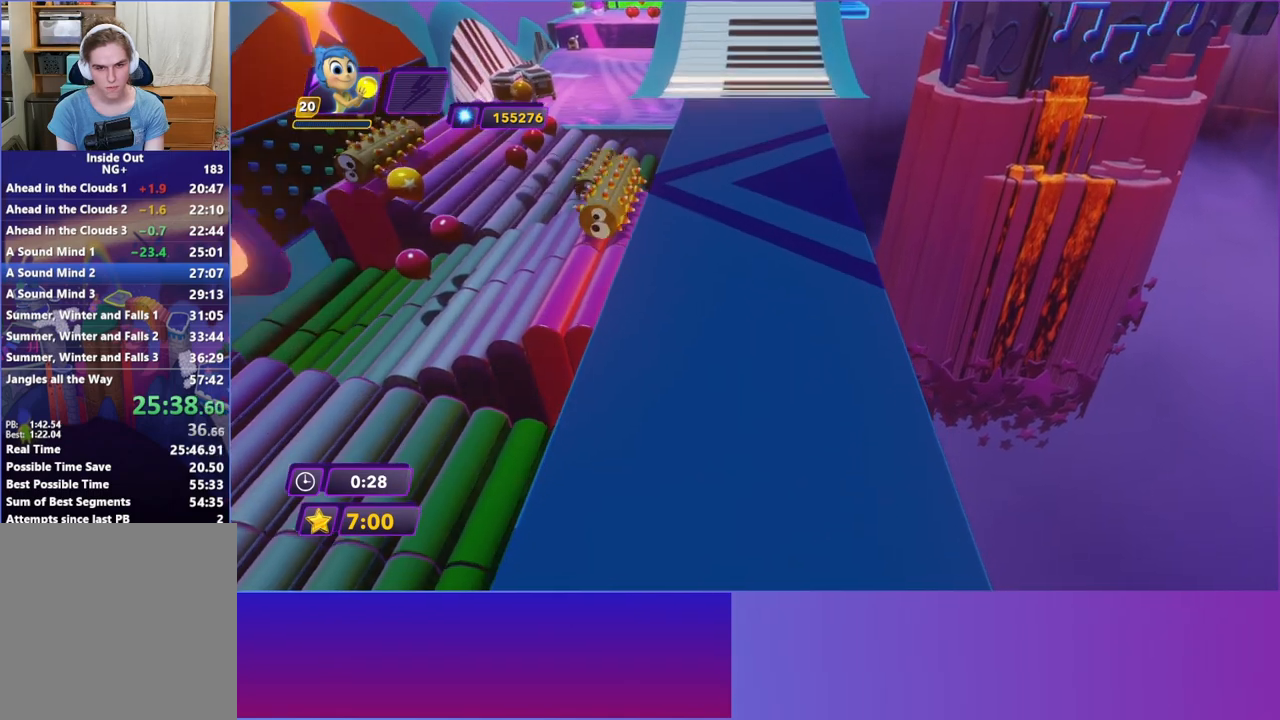
{"buttons": ["B"], "left_stick": "up", "events": [[33, "B", "down"], [150, "B", "up"], [233, "B", "down"], [350, "B", "up"], [450, "B", "down"]]}
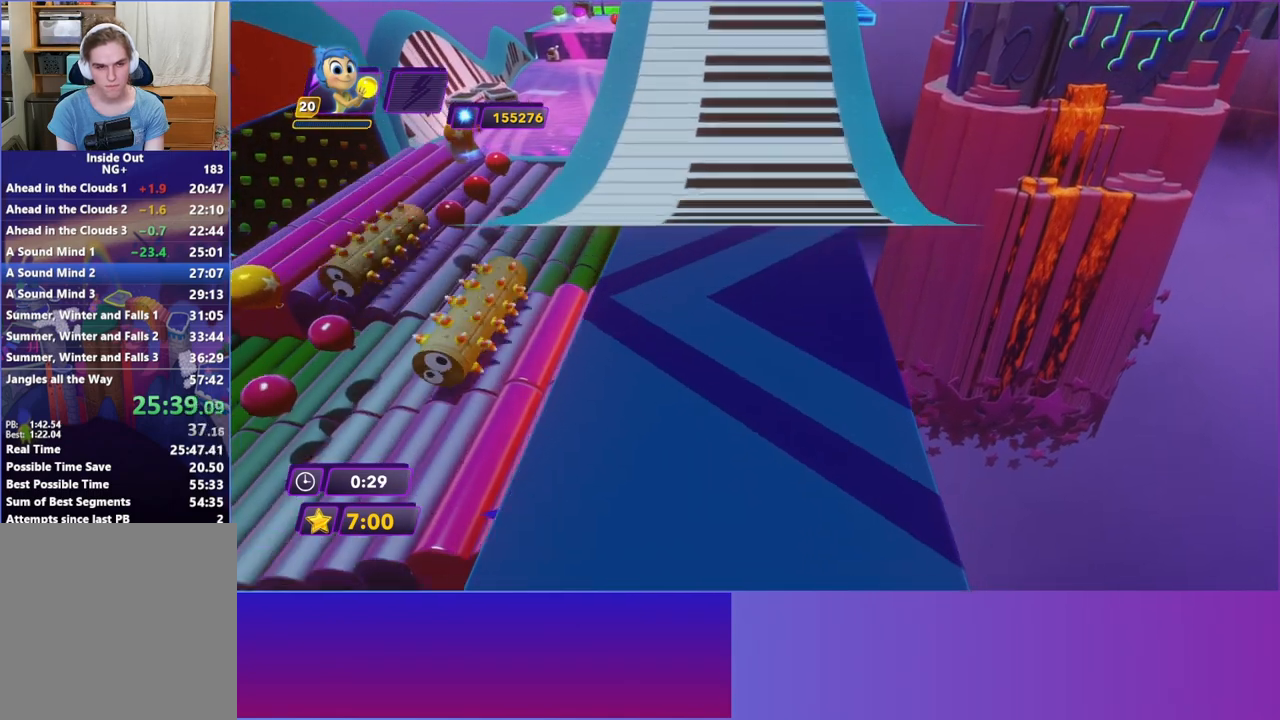
{"buttons": [], "left_stick": "up", "events": [[17, "B", "up"], [133, "B", "down"], [233, "B", "up"], [317, "B", "down"], [433, "B", "up"]]}
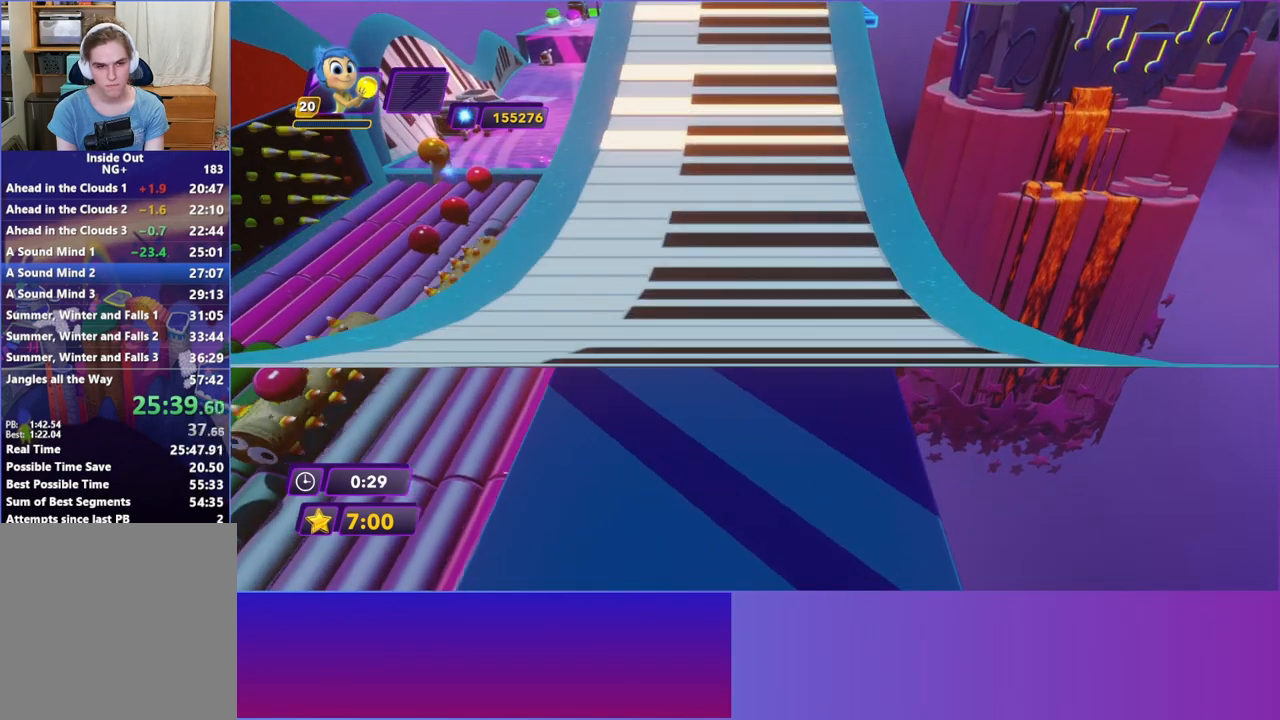
{"buttons": ["B"], "left_stick": "up", "events": [[33, "B", "down"], [117, "B", "up"], [250, "B", "down"], [317, "B", "up"], [433, "B", "down"]]}
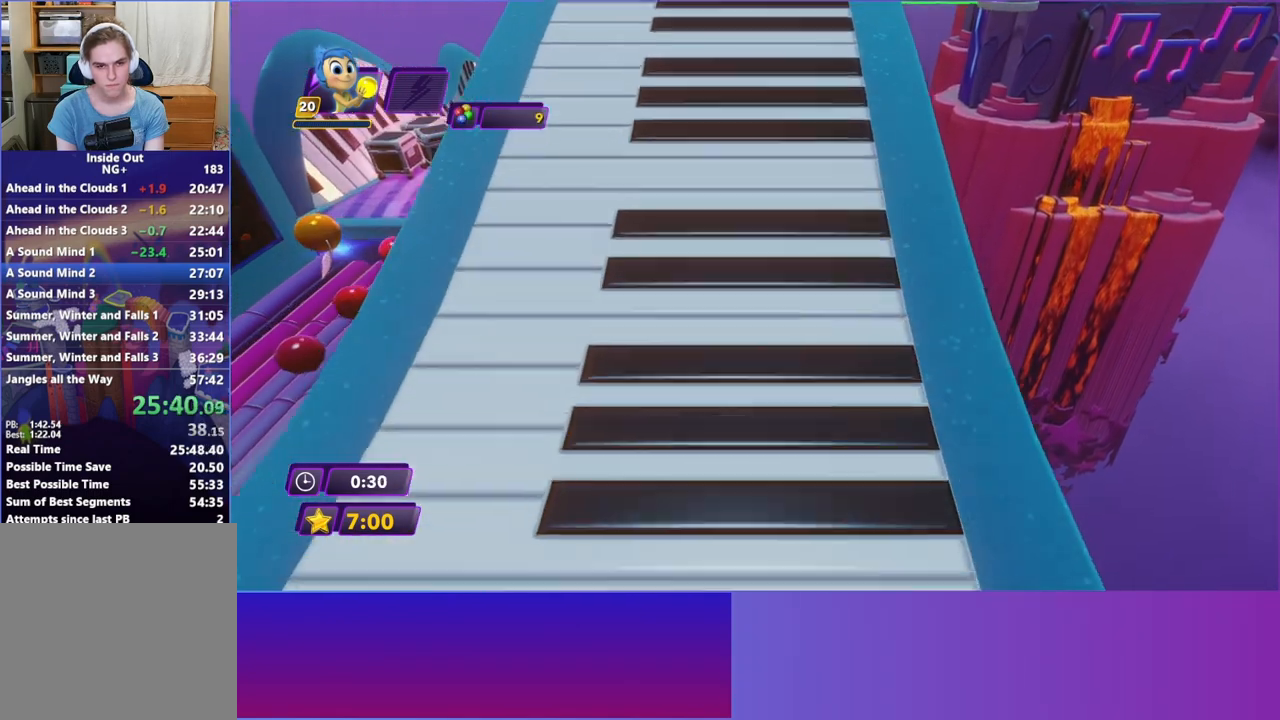
{"buttons": [], "left_stick": "up", "events": [[33, "B", "up"], [133, "B", "down"], [233, "B", "up"], [317, "B", "down"], [433, "B", "up"]]}
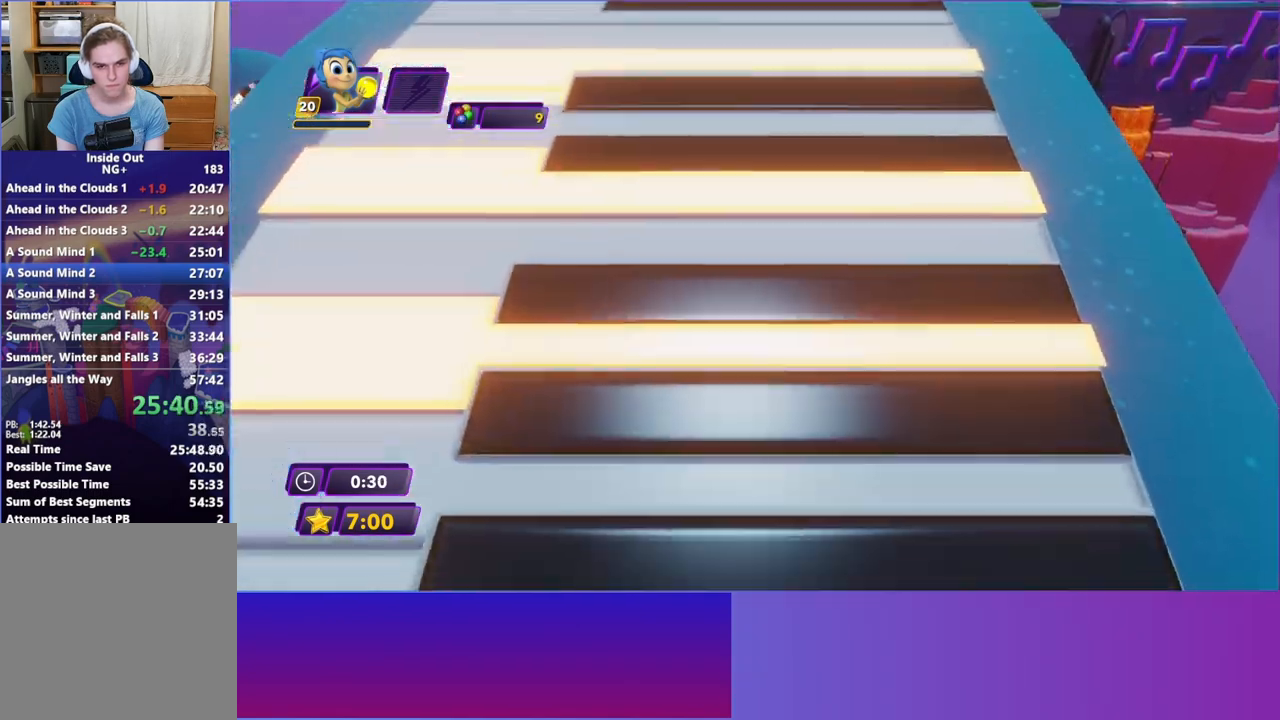
{"buttons": [], "left_stick": "center", "events": [[267, "START", "down"], [383, "START", "up"], [450, "left_stick", "center"]]}
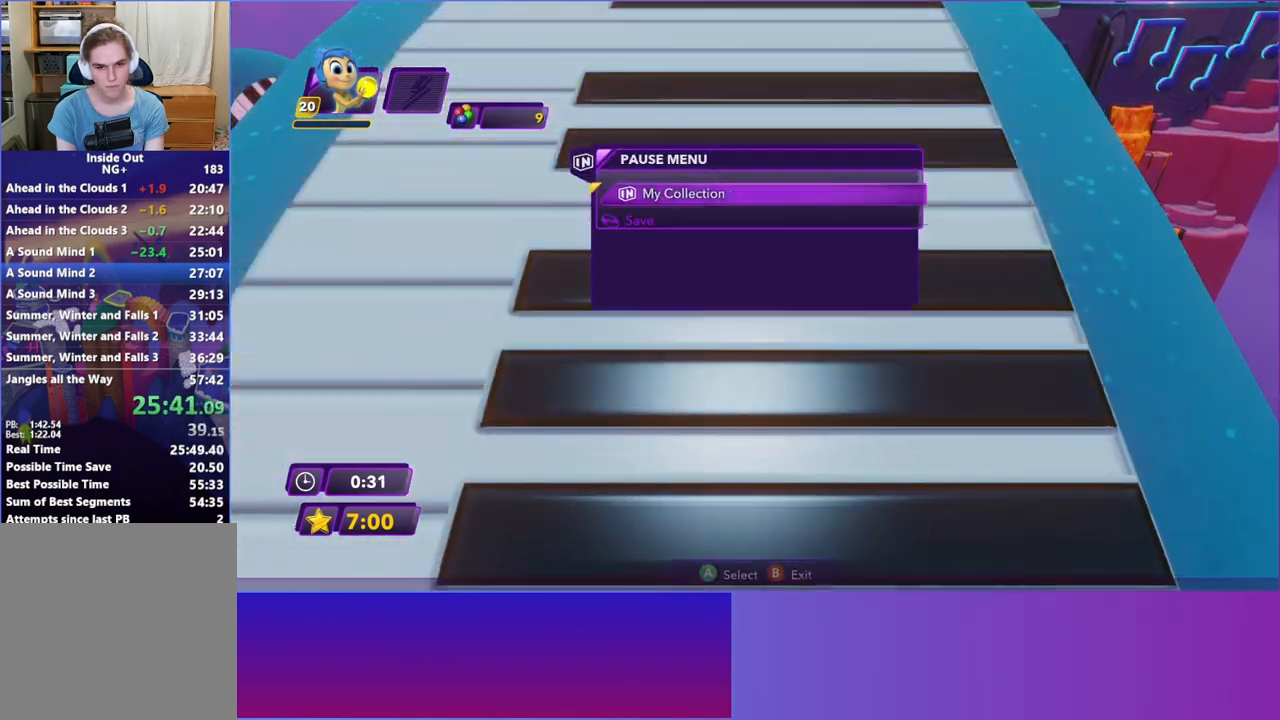
{"buttons": ["A"], "left_stick": "center", "events": [[33, "A", "down"], [133, "A", "up"], [233, "A", "down"], [317, "A", "up"], [417, "A", "down"]]}
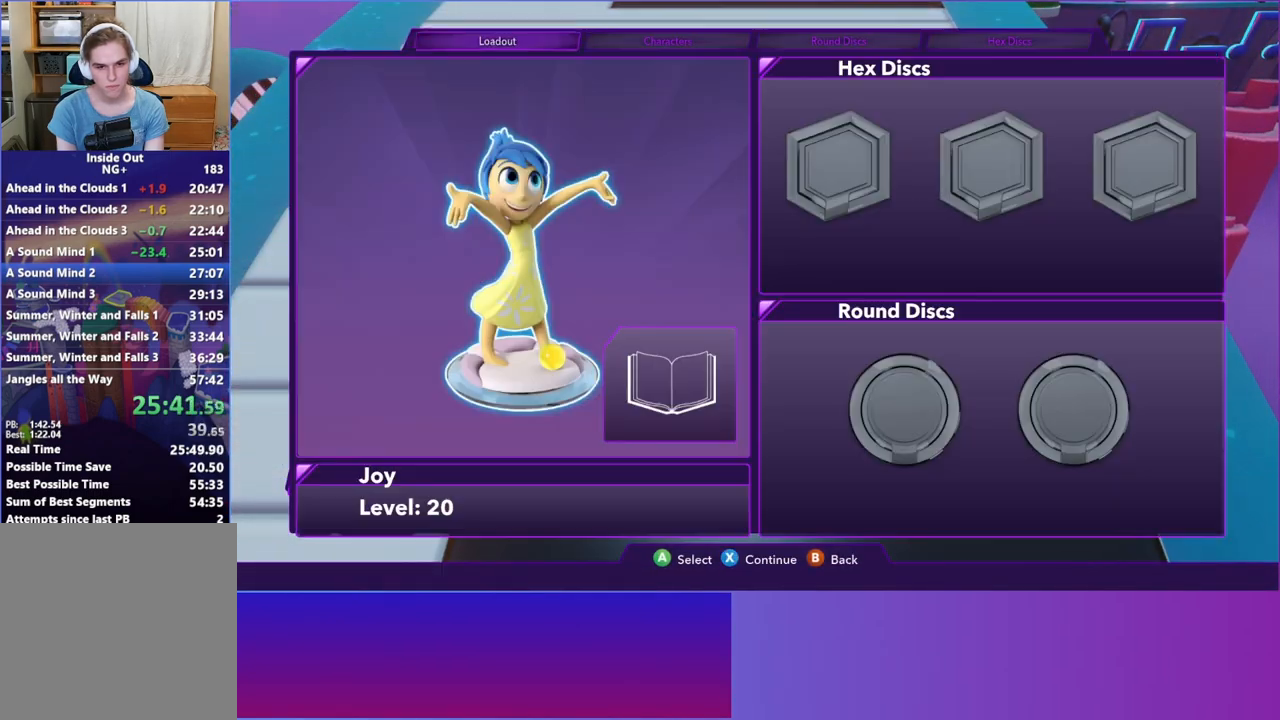
{"buttons": ["A"], "left_stick": "center", "events": [[17, "A", "up"], [100, "A", "down"], [217, "A", "up"], [283, "A", "down"], [400, "A", "up"], [500, "A", "down"]]}
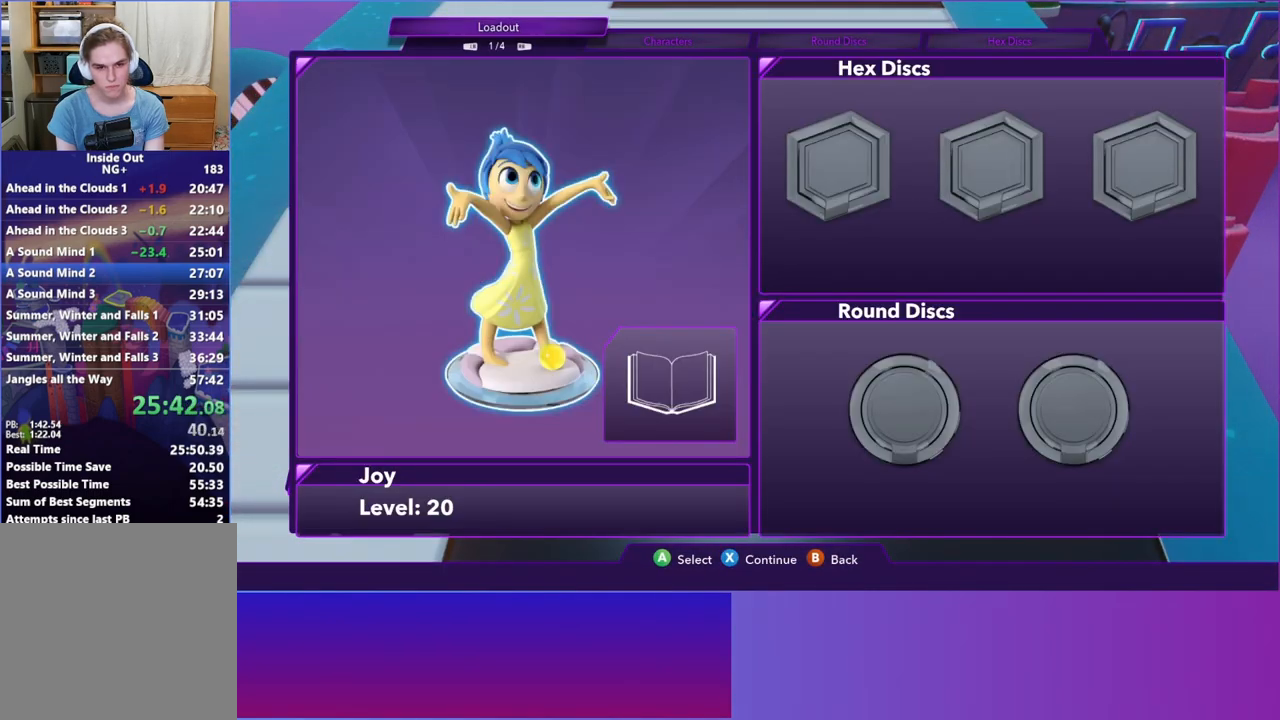
{"buttons": ["DPAD_RIGHT"], "left_stick": "center", "events": [[100, "A", "up"], [233, "A", "down"], [317, "A", "up"], [483, "DPAD_RIGHT", "down"]]}
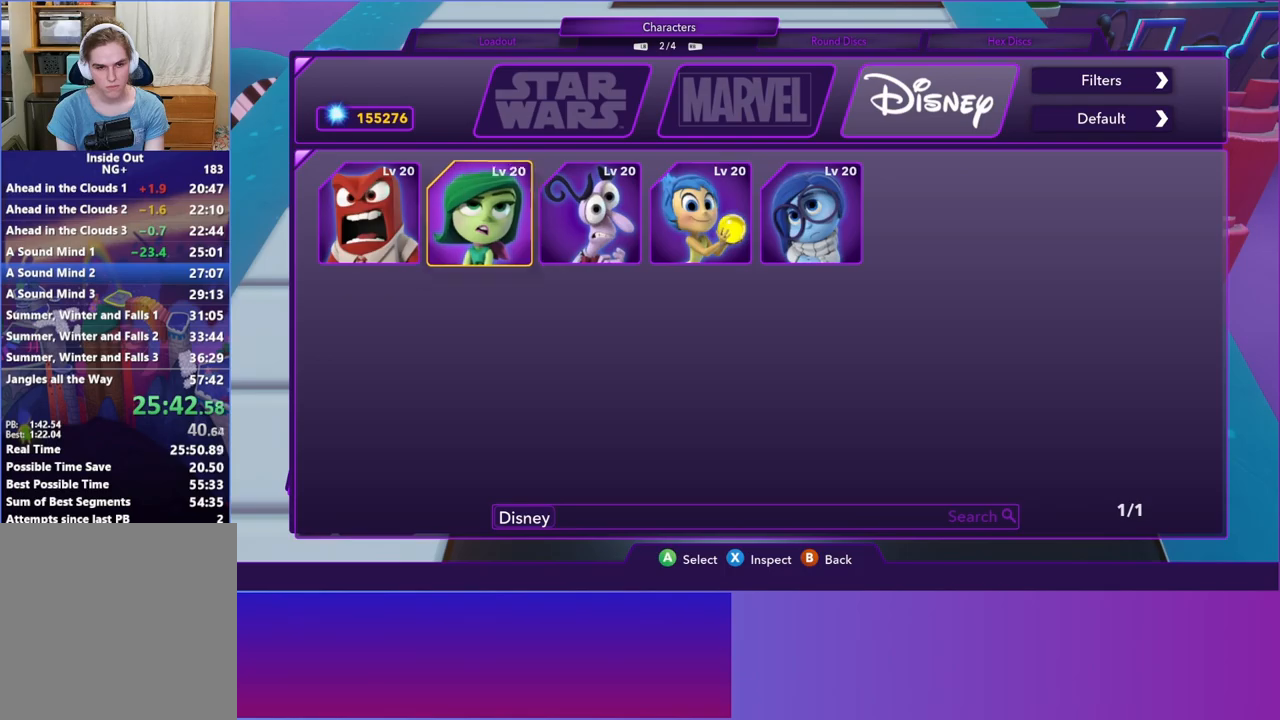
{"buttons": ["B"], "left_stick": "center", "events": [[67, "DPAD_RIGHT", "up"], [150, "DPAD_RIGHT", "down"], [200, "DPAD_RIGHT", "up"], [283, "A", "down"], [350, "A", "up"], [483, "B", "down"]]}
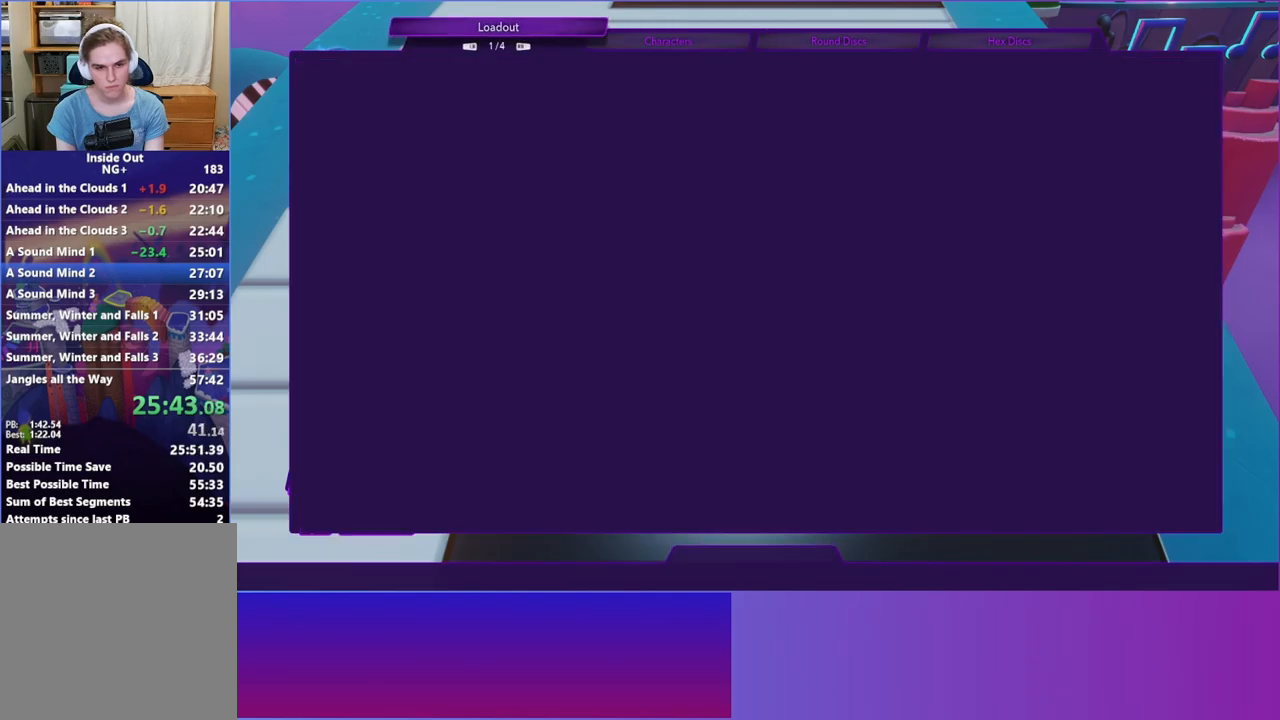
{"buttons": [], "left_stick": "up-right", "events": [[33, "B", "up"], [267, "left_stick", "right"], [500, "left_stick", "up-right"]]}
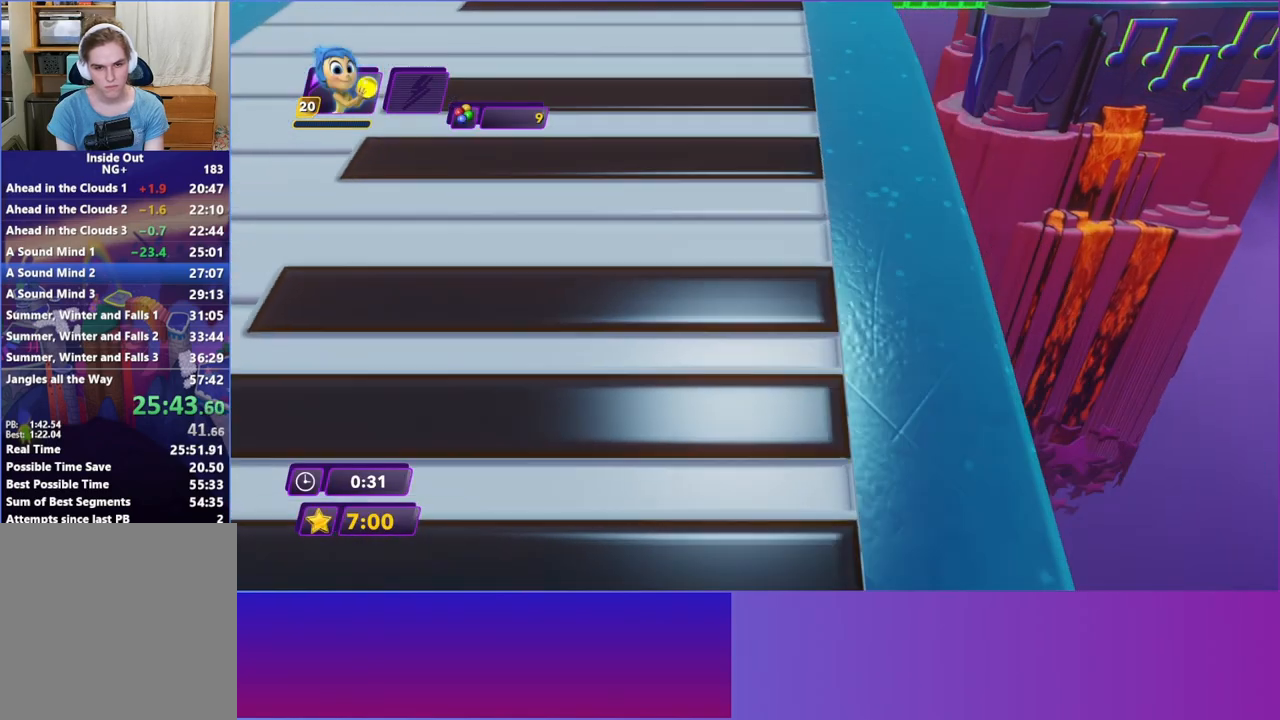
{"buttons": ["A"], "left_stick": "up", "events": [[67, "A", "down"], [117, "left_stick", "up"], [233, "A", "up"], [417, "A", "down"]]}
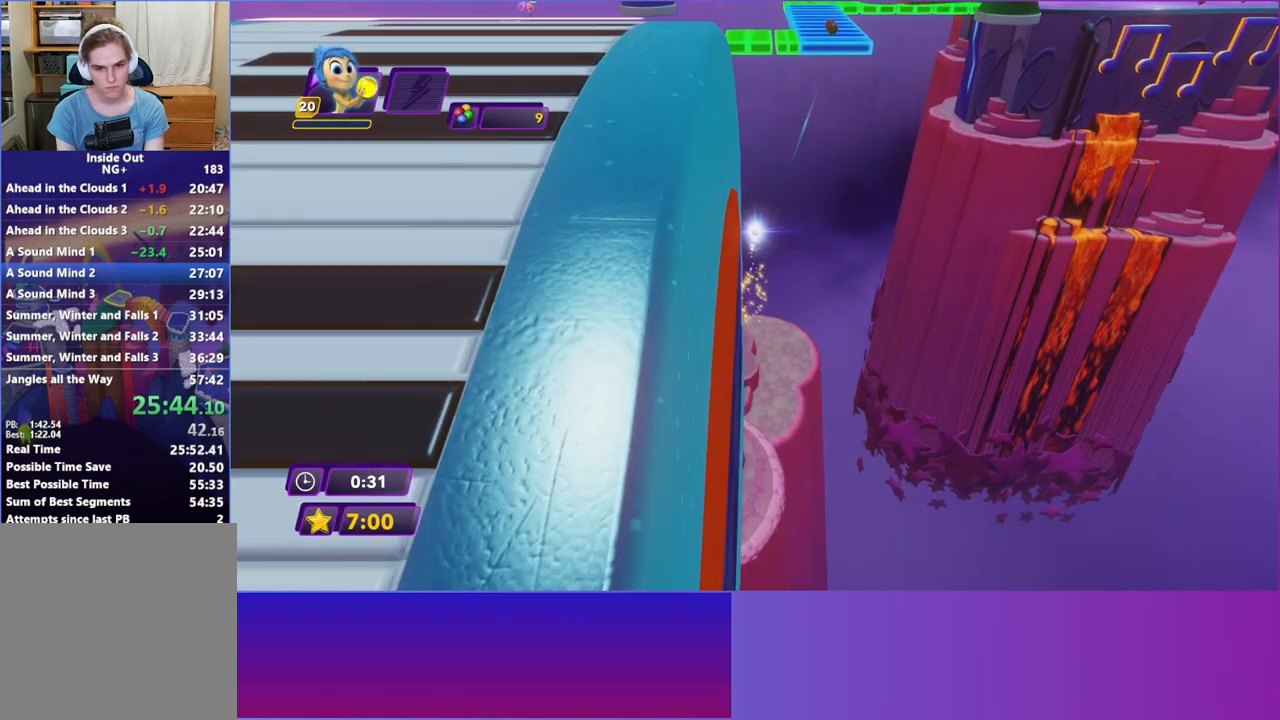
{"buttons": ["A"], "left_stick": "up-left", "events": [[233, "left_stick", "up-left"]]}
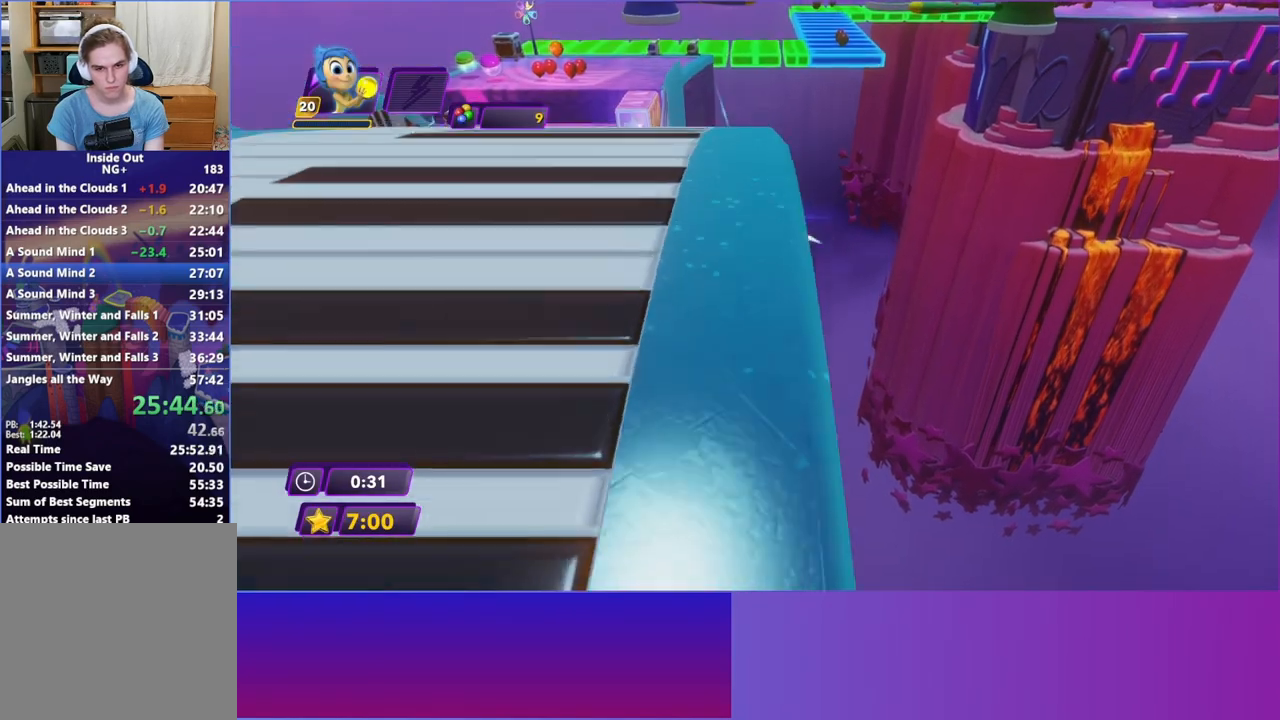
{"buttons": ["A"], "left_stick": "up-left", "events": []}
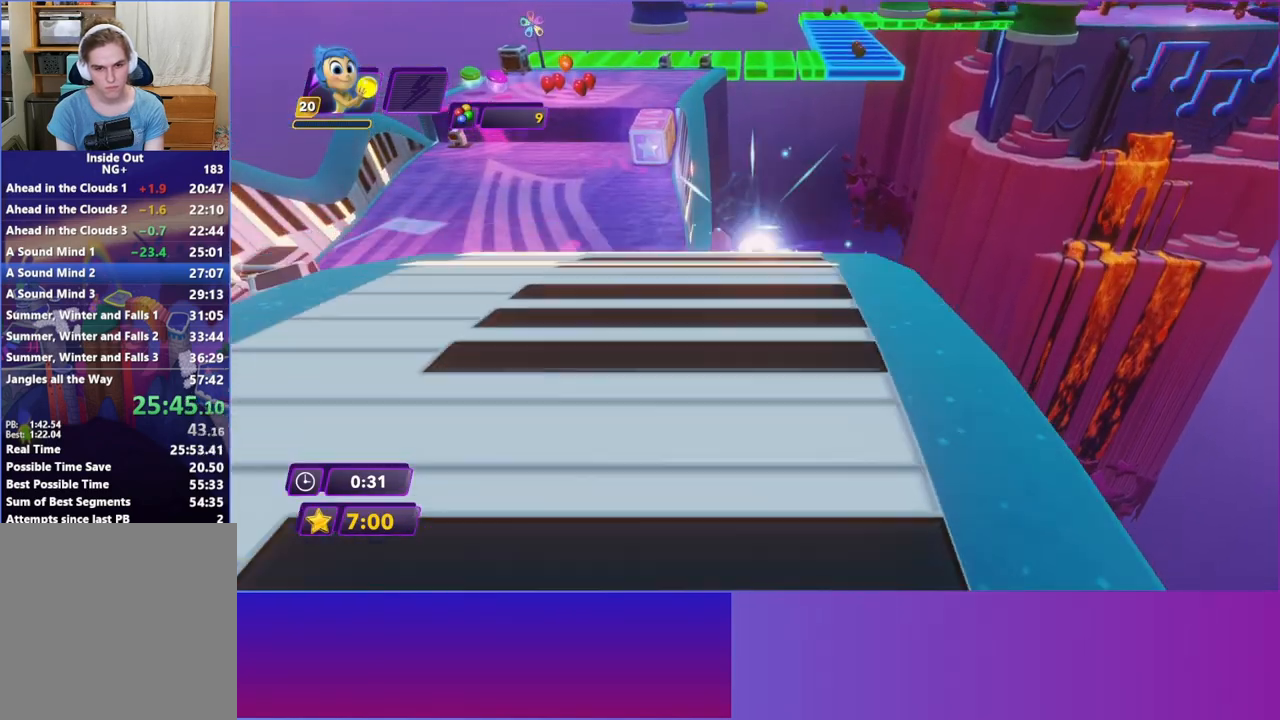
{"buttons": ["A"], "left_stick": "up-left", "events": []}
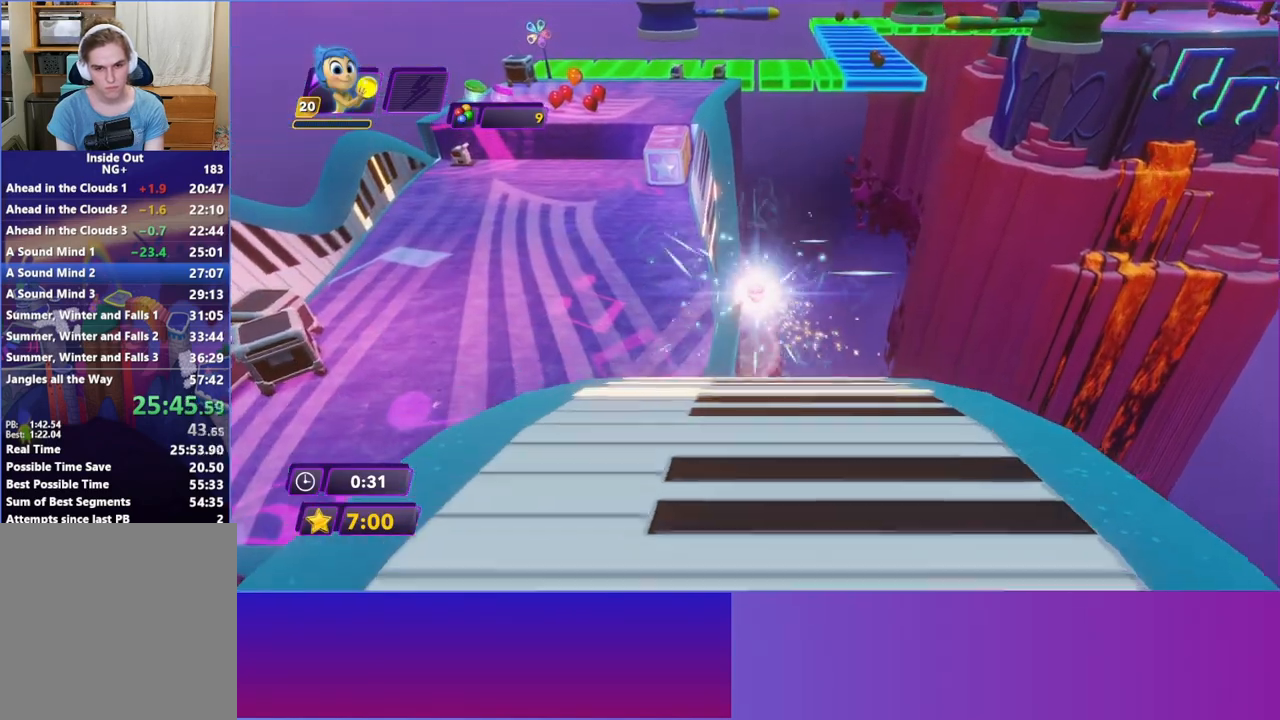
{"buttons": ["A"], "left_stick": "up-left", "events": [[400, "A", "up"], [483, "A", "down"]]}
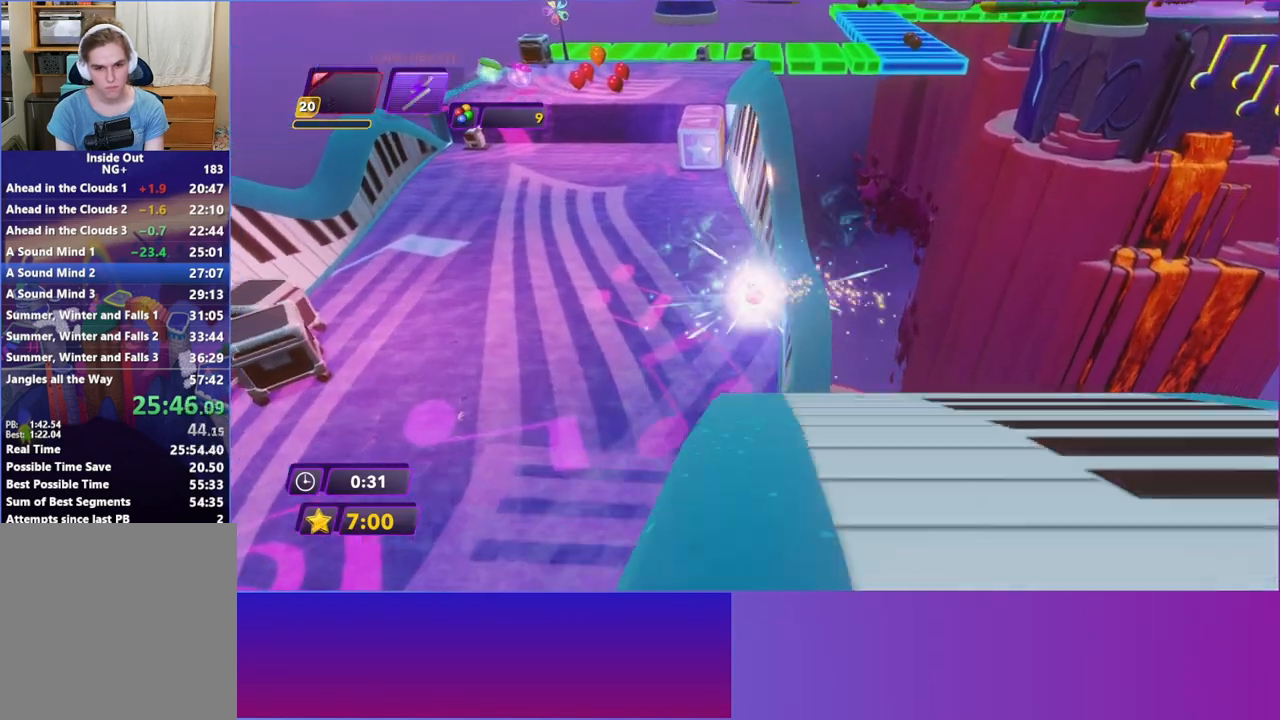
{"buttons": [], "left_stick": "up-left", "events": [[67, "A", "up"], [150, "A", "down"], [233, "A", "up"], [317, "A", "down"], [417, "A", "up"]]}
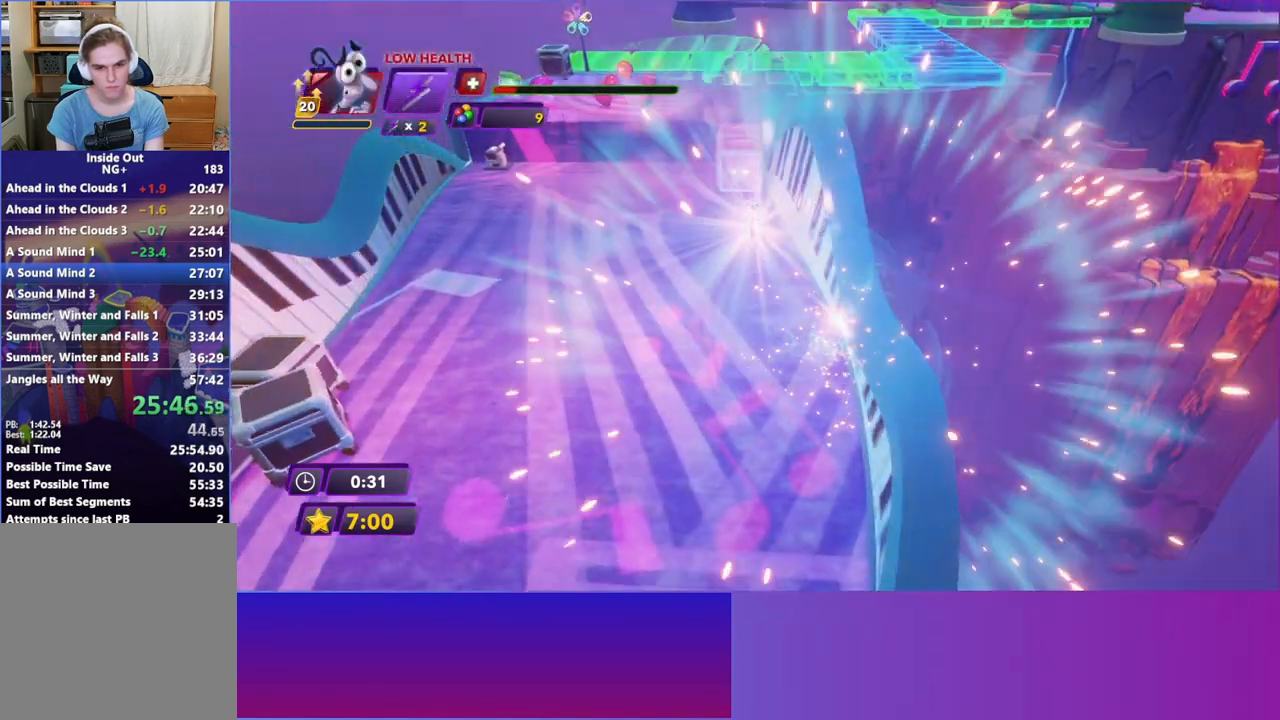
{"buttons": ["B"], "left_stick": "up-left", "events": [[417, "B", "down"]]}
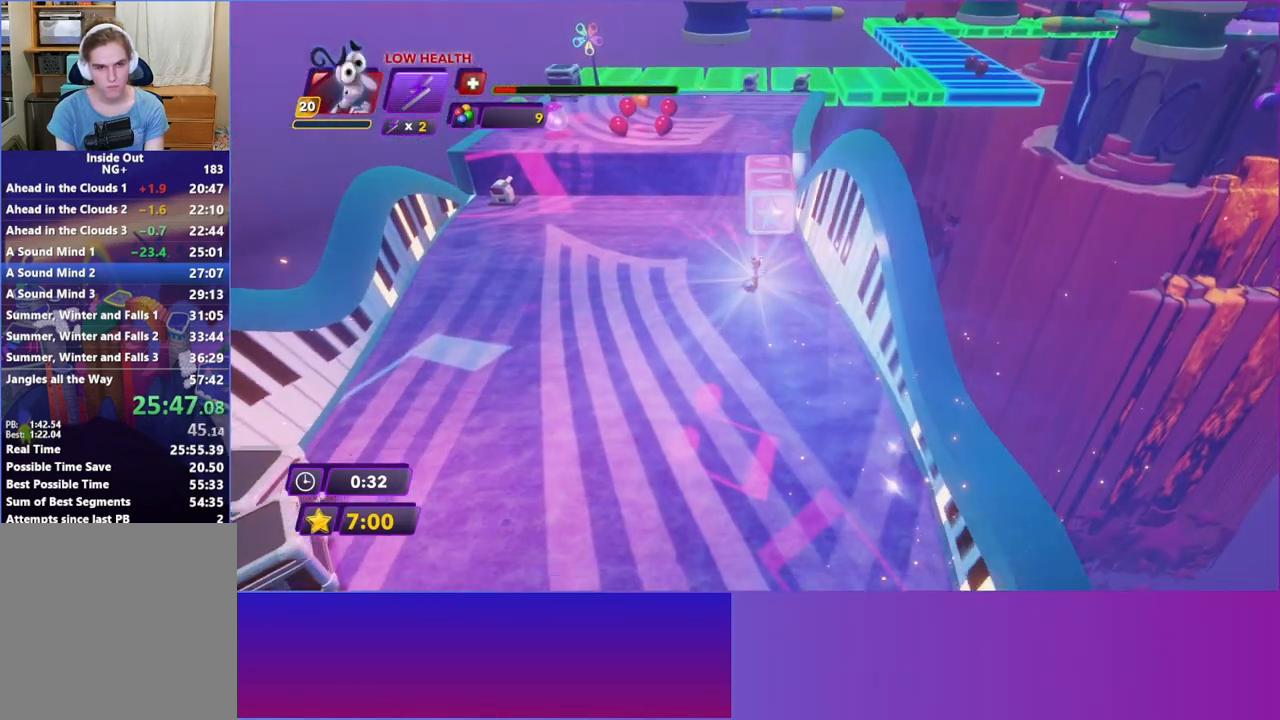
{"buttons": [], "left_stick": "up-left", "events": [[33, "B", "up"], [150, "B", "down"], [233, "B", "up"], [317, "B", "down"], [433, "B", "up"]]}